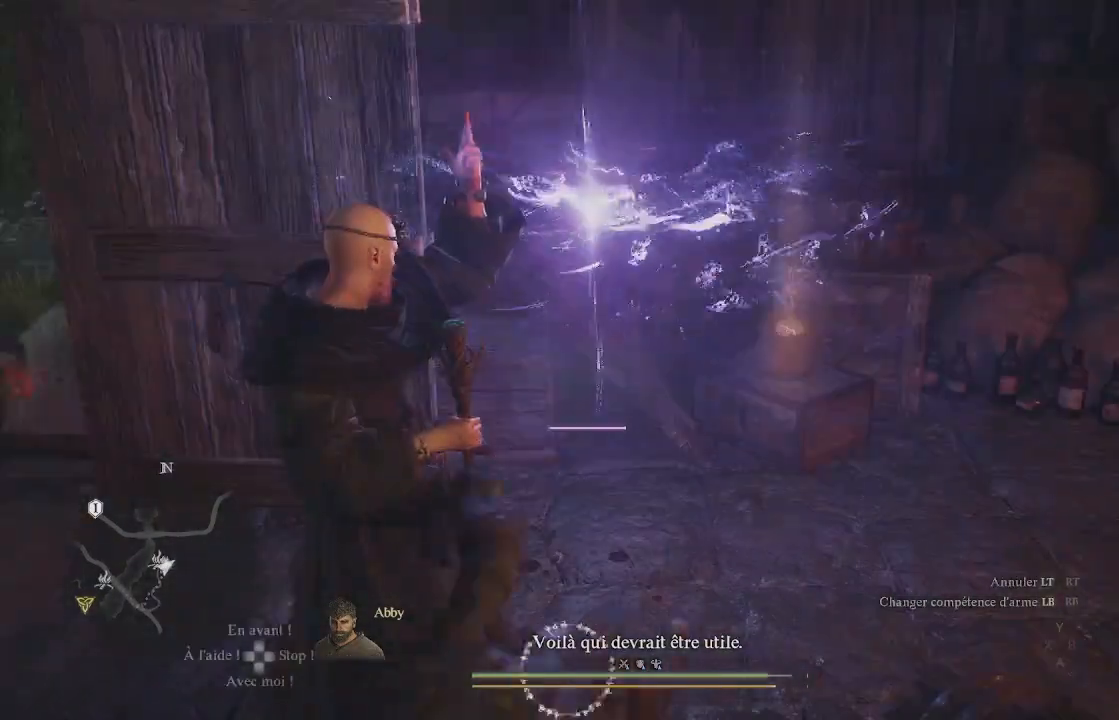
Gameplay with a controller (Xbox layout); each line is a JSON object with the inputs held at the frame after it. "events" lists button and stick changes between this image and that frame as [ms after this image, input, new state], when the widget could be followed in between.
{"buttons": [], "left_stick": "center", "right_stick": "center", "events": []}
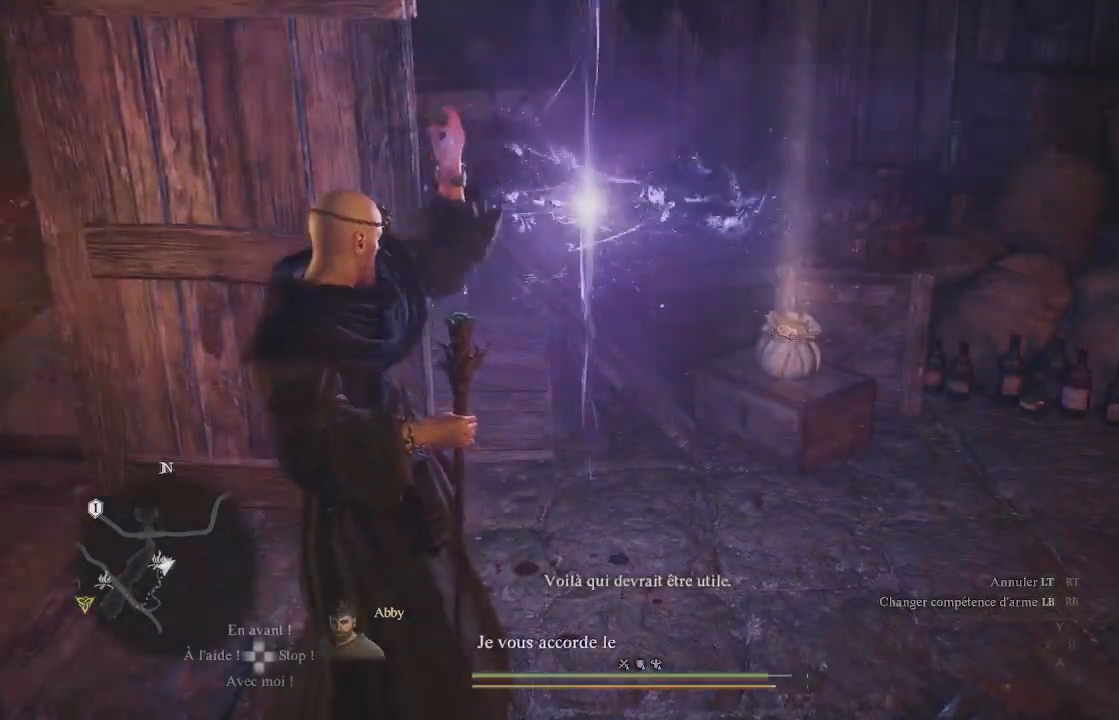
{"buttons": [], "left_stick": "down-right", "right_stick": "left", "events": [[133, "right_stick", "left"], [317, "left_stick", "down-right"]]}
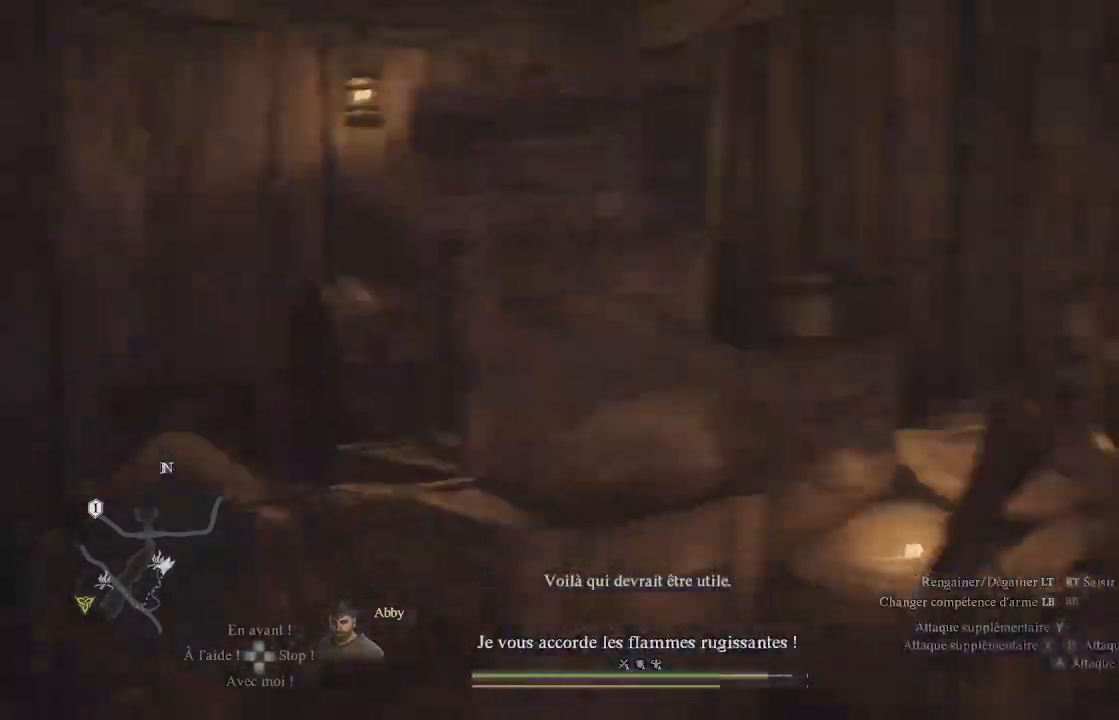
{"buttons": ["X"], "left_stick": "center", "right_stick": "center", "events": [[50, "left_stick", "center"], [50, "right_stick", "center"], [133, "X", "down"], [200, "X", "up"], [283, "X", "down"], [350, "X", "up"], [417, "X", "down"]]}
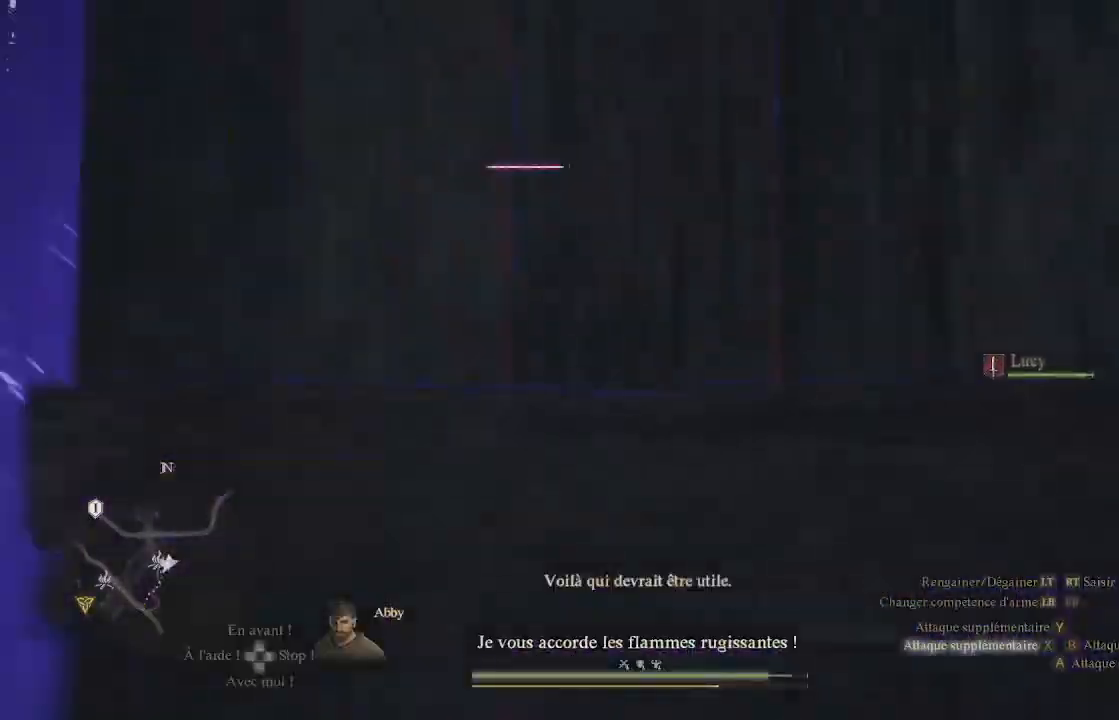
{"buttons": ["X"], "left_stick": "center", "right_stick": "center", "events": [[17, "X", "up"], [33, "X", "down"], [133, "X", "up"], [217, "X", "down"], [317, "X", "up"], [383, "X", "down"], [450, "X", "up"], [500, "X", "down"]]}
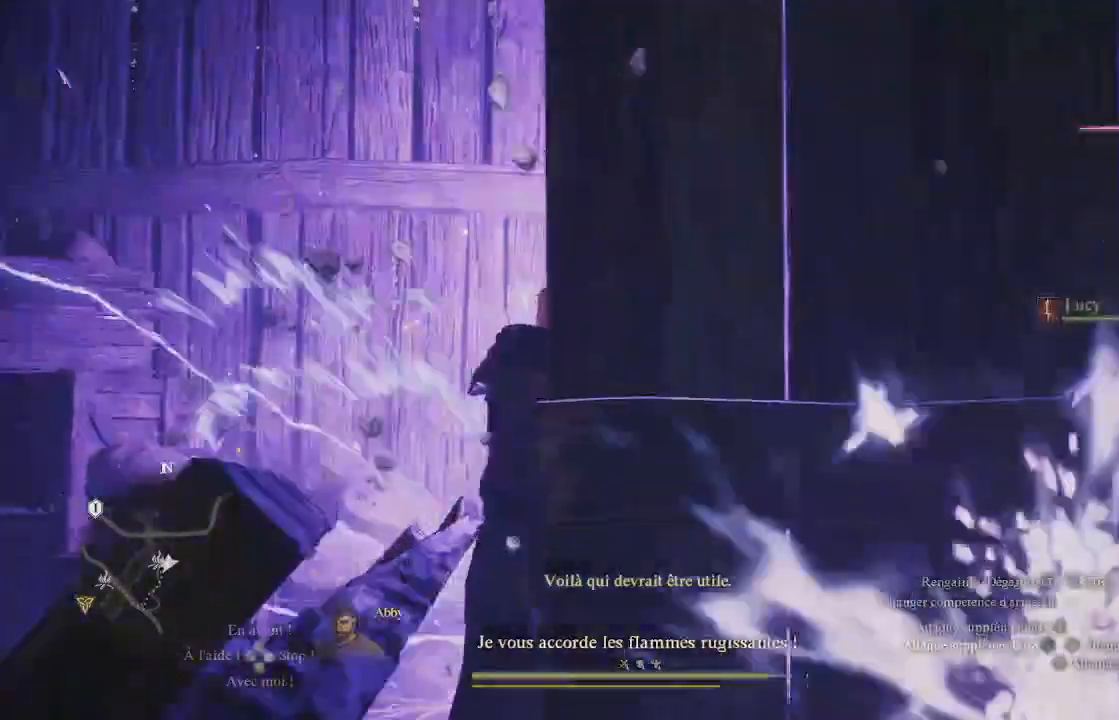
{"buttons": [], "left_stick": "center", "right_stick": "right", "events": [[233, "X", "up"], [250, "right_stick", "right"], [267, "X", "down"], [333, "X", "up"], [400, "X", "down"], [450, "X", "up"]]}
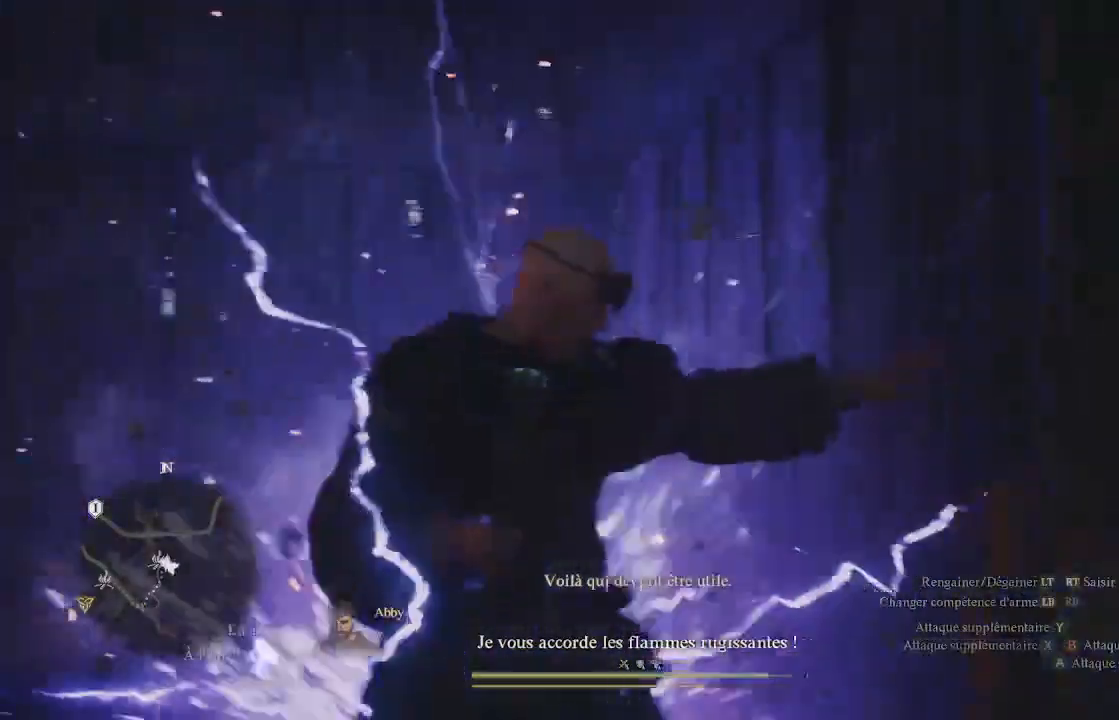
{"buttons": ["X"], "left_stick": "center", "right_stick": "center", "events": [[50, "X", "down"], [83, "X", "up"], [150, "X", "down"], [183, "X", "up"], [300, "X", "down"], [317, "X", "up"], [317, "right_stick", "center"], [433, "X", "down"]]}
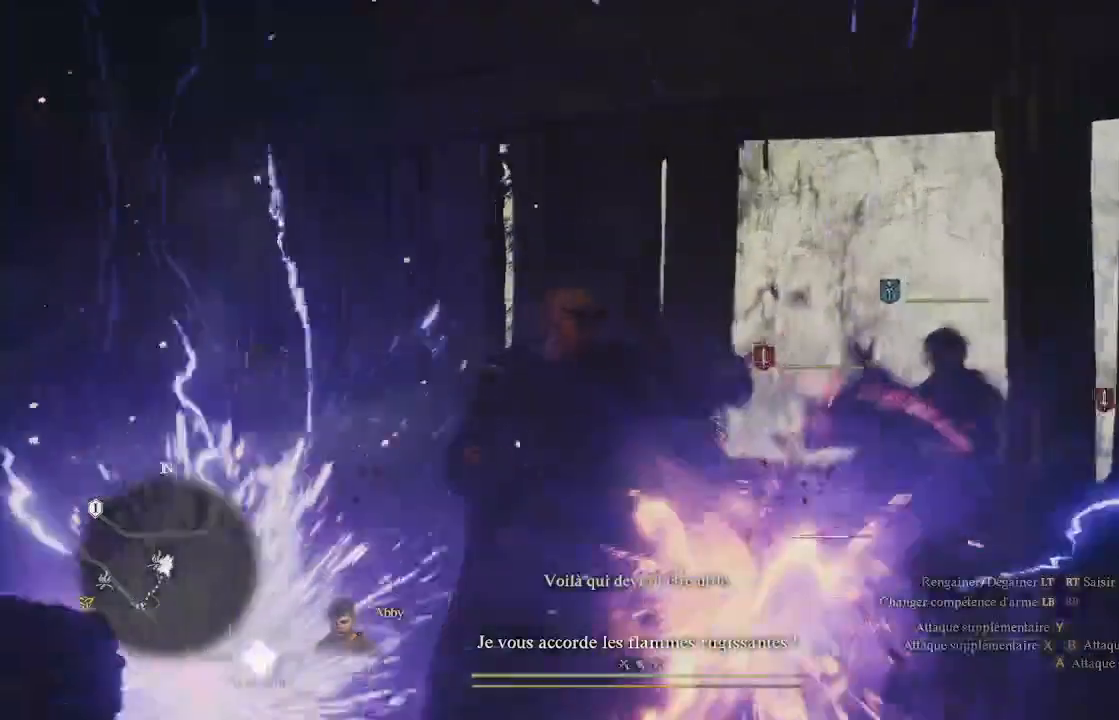
{"buttons": ["X"], "left_stick": "center", "right_stick": "center", "events": [[50, "X", "up"], [67, "X", "down"], [117, "X", "up"], [183, "X", "down"], [400, "X", "up"], [467, "X", "down"]]}
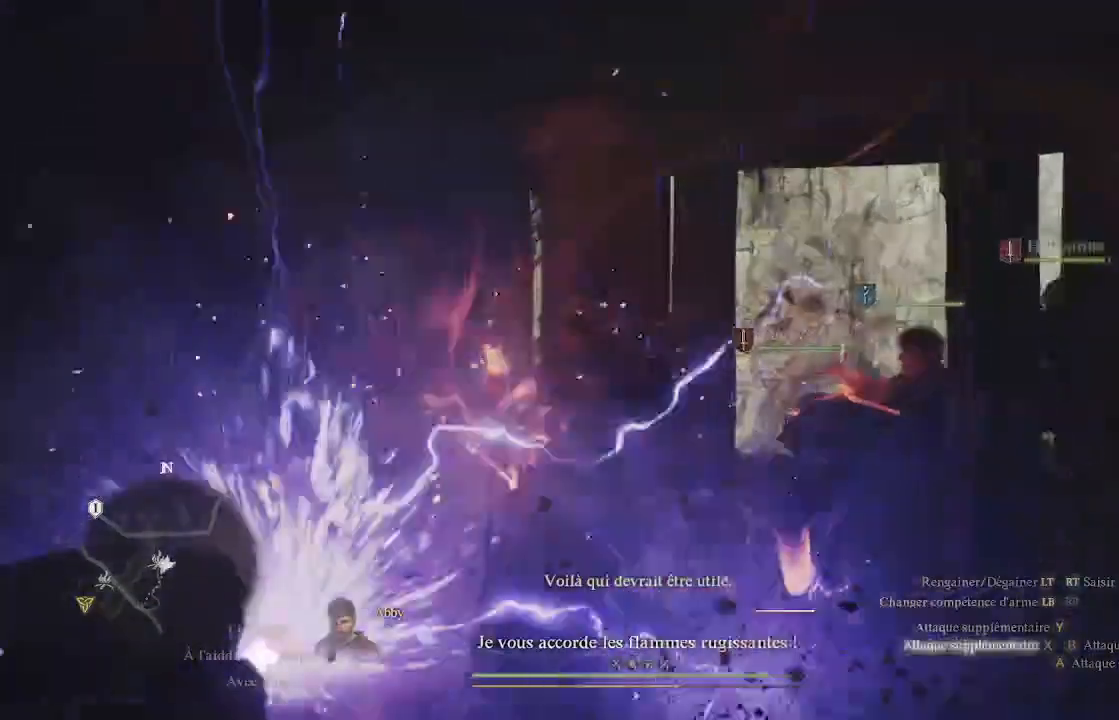
{"buttons": [], "left_stick": "center", "right_stick": "center", "events": [[33, "X", "up"], [83, "X", "down"], [133, "X", "up"], [233, "X", "down"], [283, "X", "up"], [317, "X", "down"], [367, "X", "up"]]}
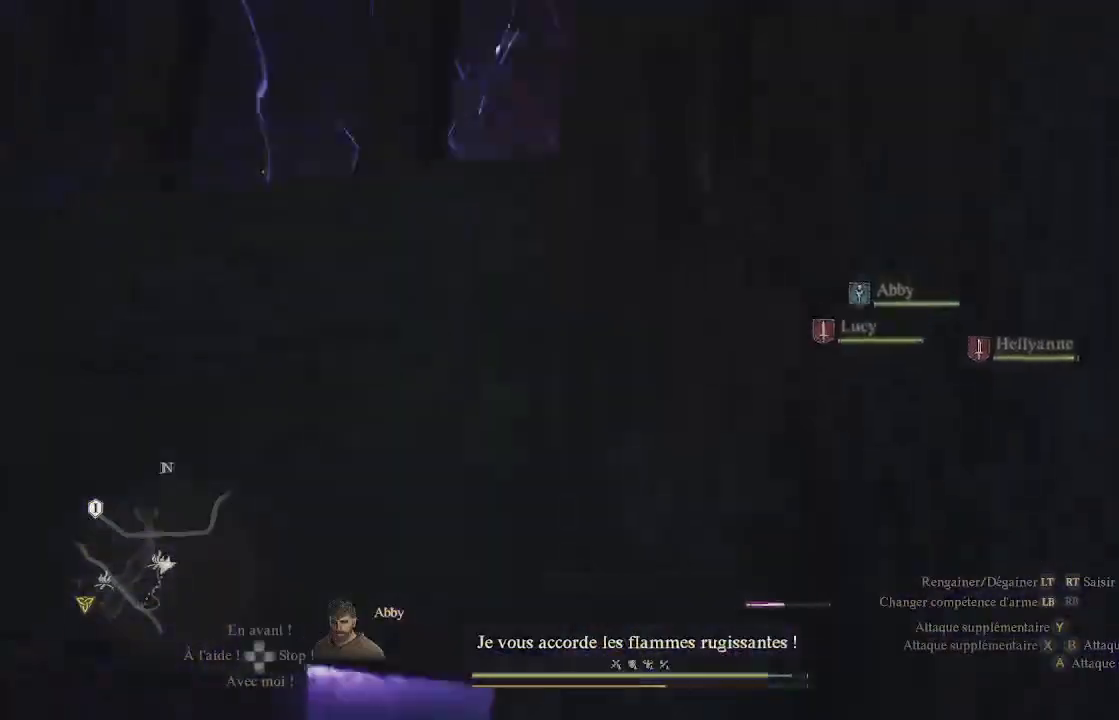
{"buttons": [], "left_stick": "center", "right_stick": "down-right", "events": [[233, "right_stick", "down-right"]]}
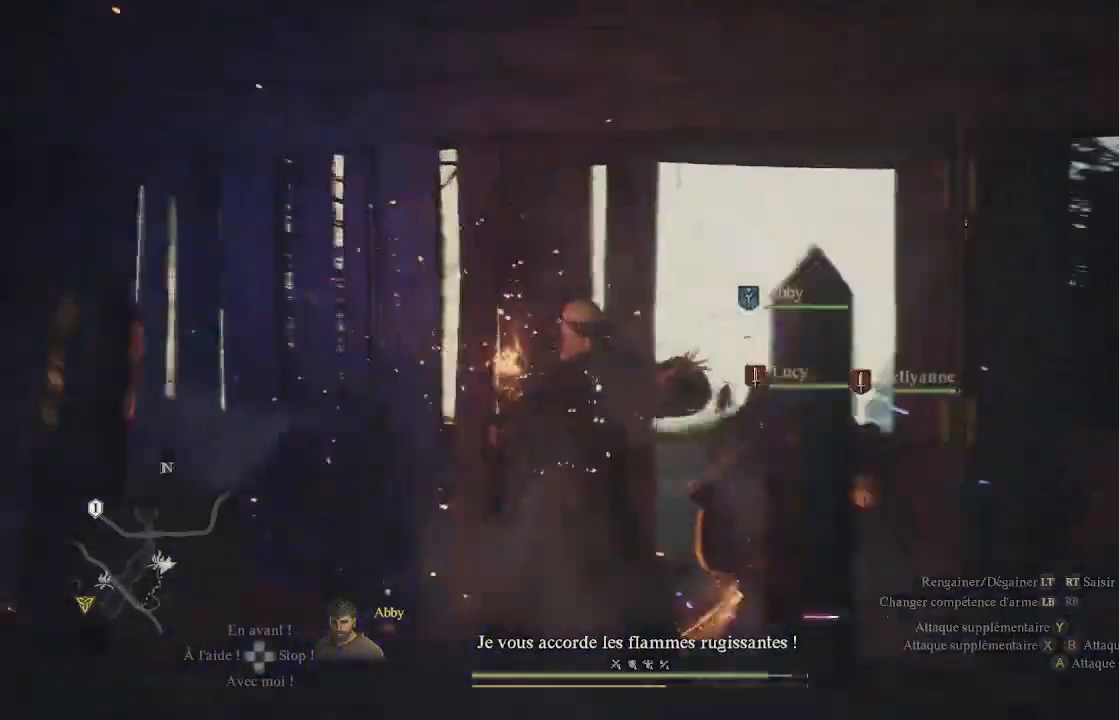
{"buttons": [], "left_stick": "center", "right_stick": "right", "events": [[33, "right_stick", "down"], [133, "right_stick", "center"], [417, "right_stick", "right"]]}
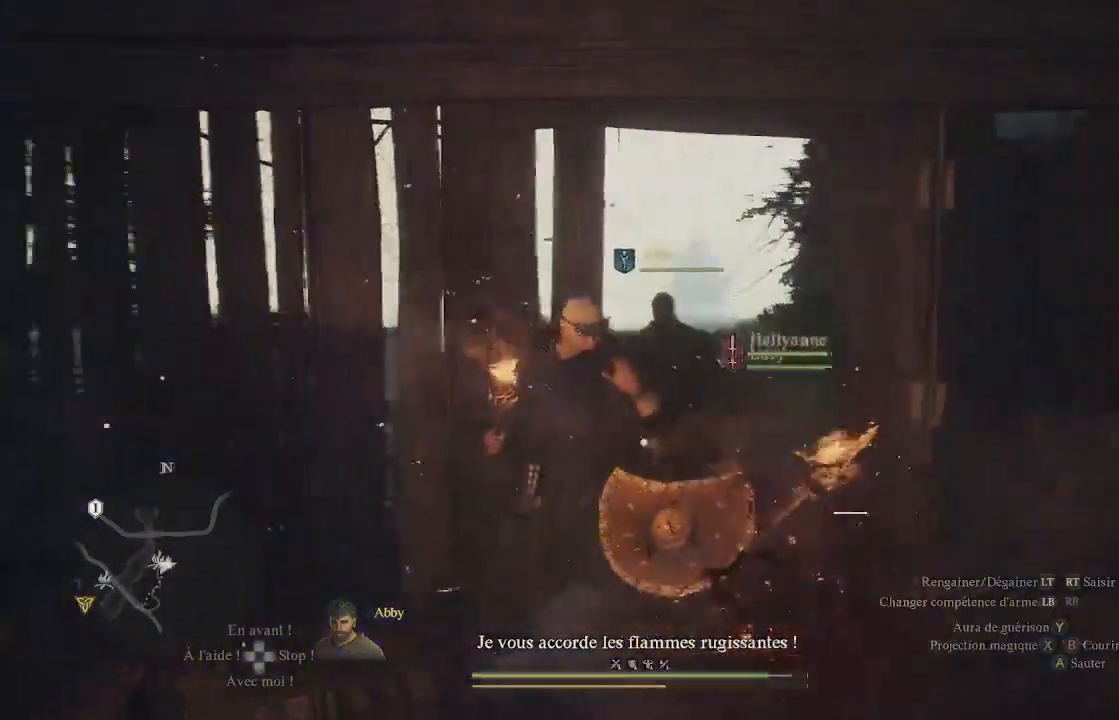
{"buttons": [], "left_stick": "center", "right_stick": "down-right", "events": [[450, "right_stick", "down-right"]]}
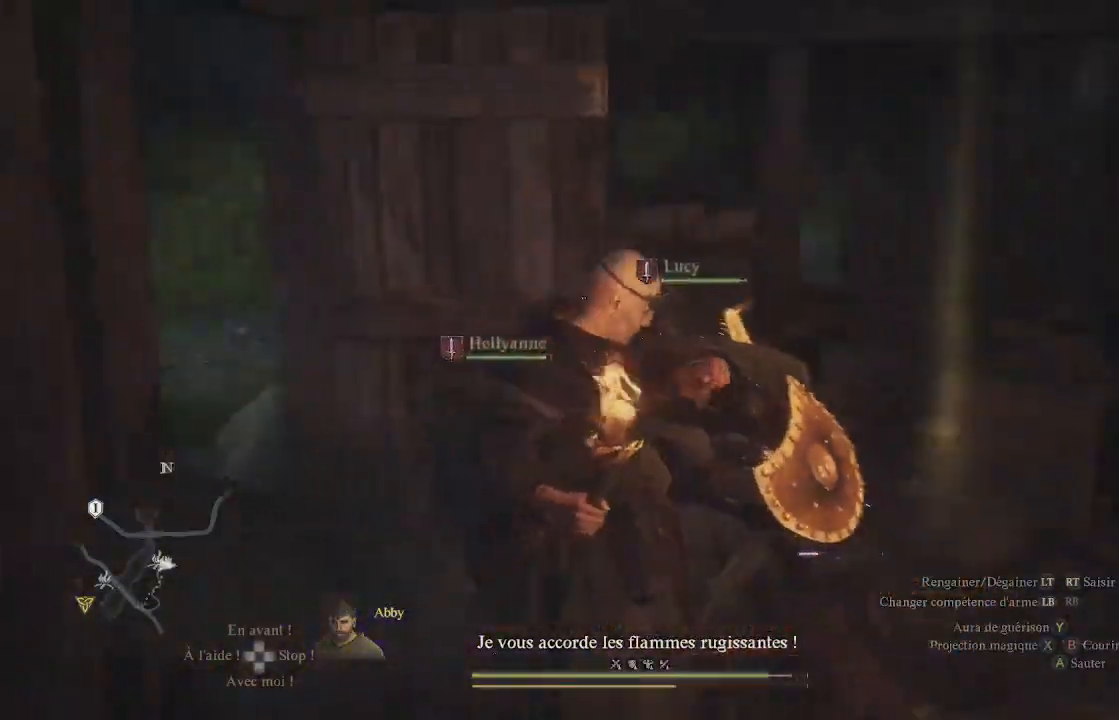
{"buttons": [], "left_stick": "center", "right_stick": "down-right", "events": []}
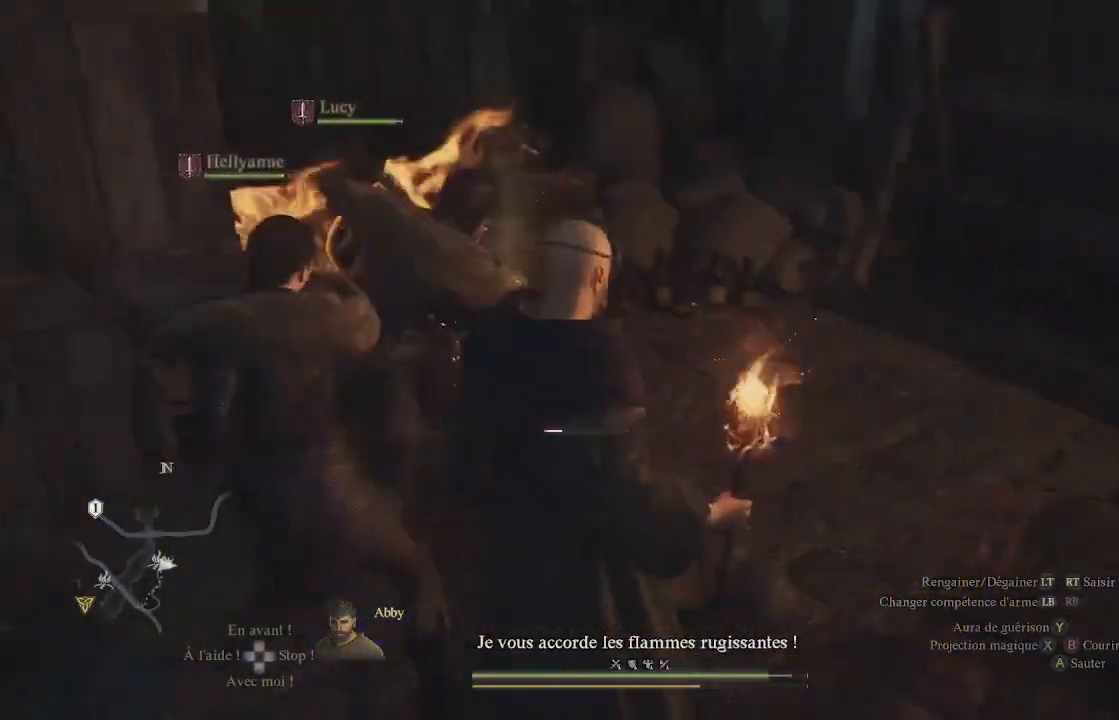
{"buttons": [], "left_stick": "right", "right_stick": "left", "events": [[133, "right_stick", "center"], [233, "right_stick", "left"], [317, "left_stick", "right"]]}
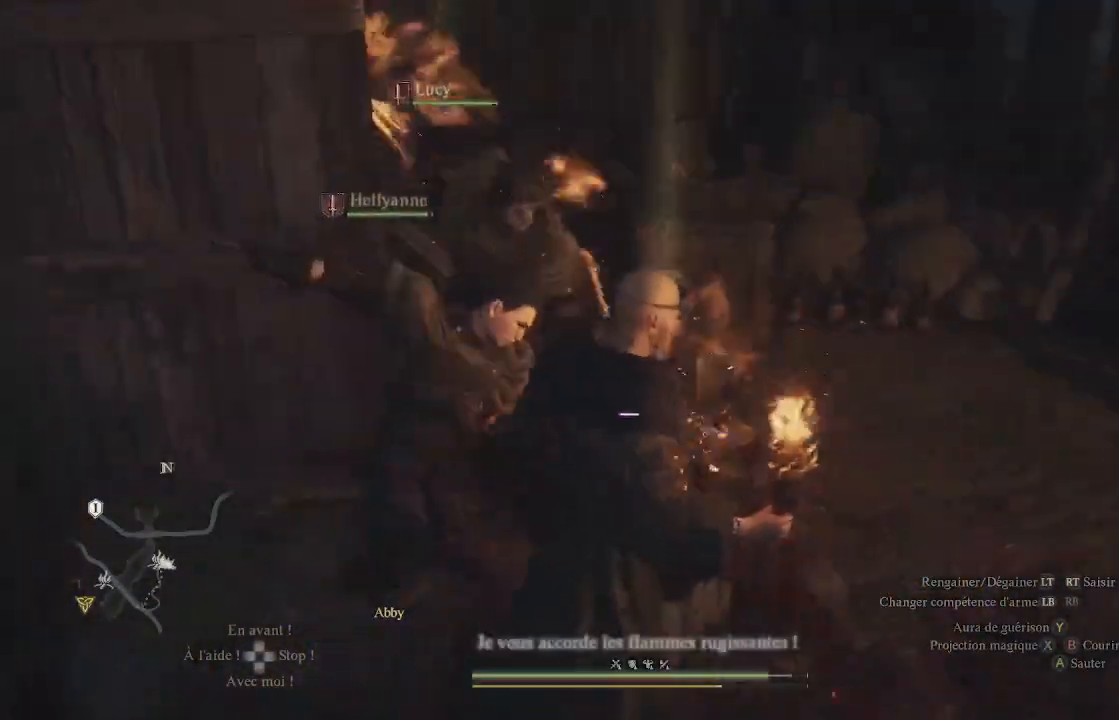
{"buttons": [], "left_stick": "up-left", "right_stick": "center", "events": [[83, "right_stick", "center"], [117, "left_stick", "up-right"], [400, "X", "down"], [483, "left_stick", "up-left"], [500, "X", "up"]]}
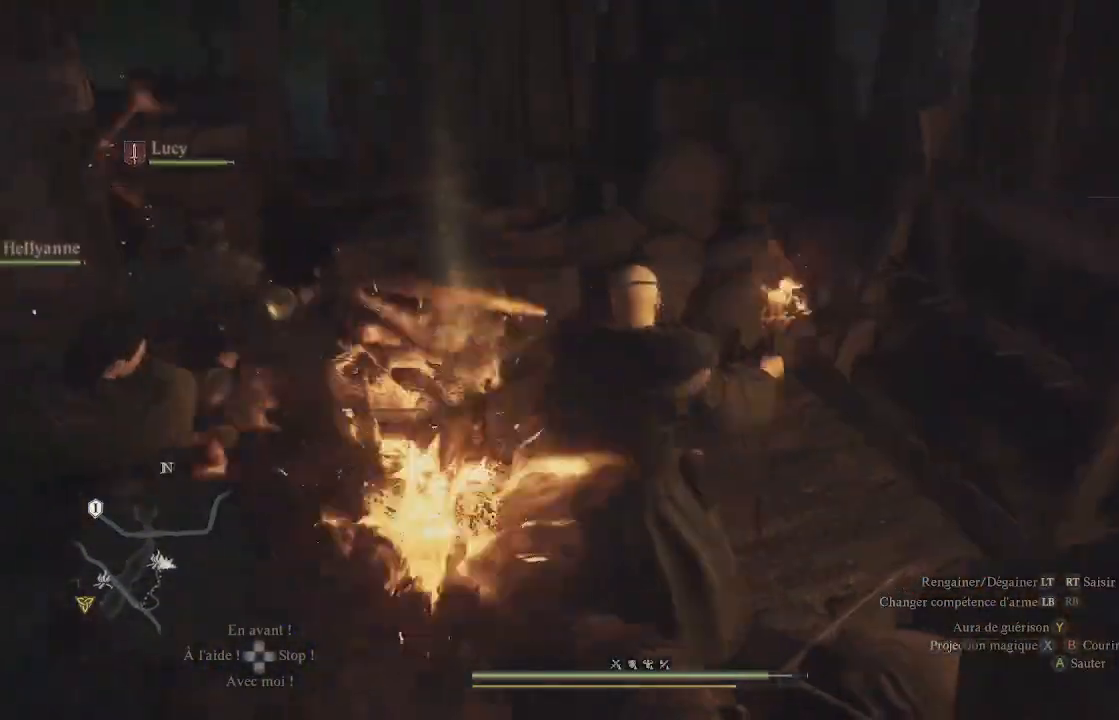
{"buttons": ["X"], "left_stick": "center", "right_stick": "center", "events": [[33, "X", "down"], [33, "left_stick", "left"], [167, "X", "up"], [217, "X", "down"], [300, "X", "up"], [333, "X", "down"], [333, "left_stick", "center"], [400, "X", "up"], [450, "X", "down"]]}
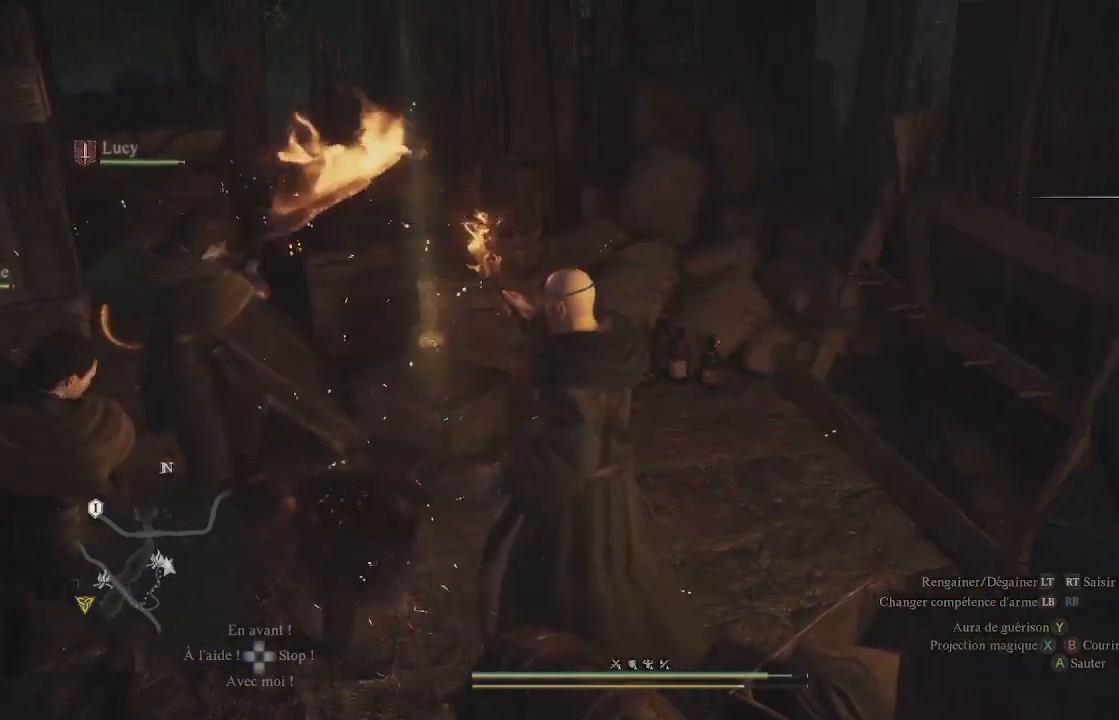
{"buttons": [], "left_stick": "center", "right_stick": "center", "events": [[33, "X", "up"], [117, "X", "down"], [150, "X", "up"], [217, "X", "down"], [317, "X", "up"], [367, "X", "down"], [400, "X", "up"]]}
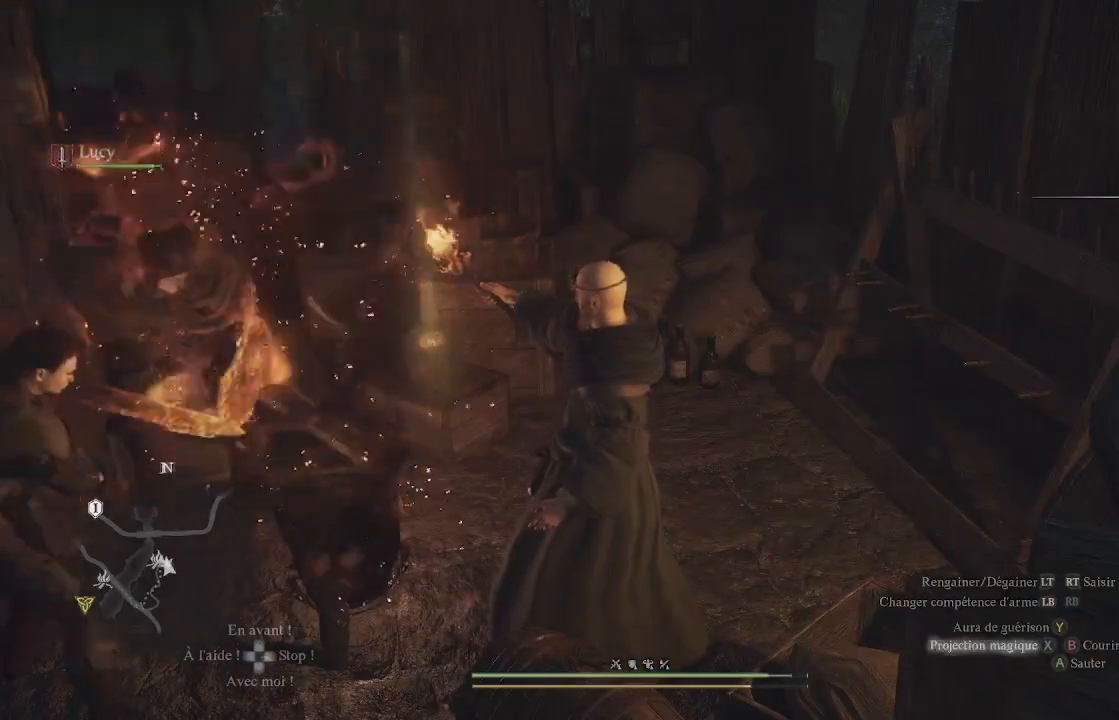
{"buttons": [], "left_stick": "center", "right_stick": "left", "events": [[17, "X", "down"], [67, "X", "up"], [383, "right_stick", "left"]]}
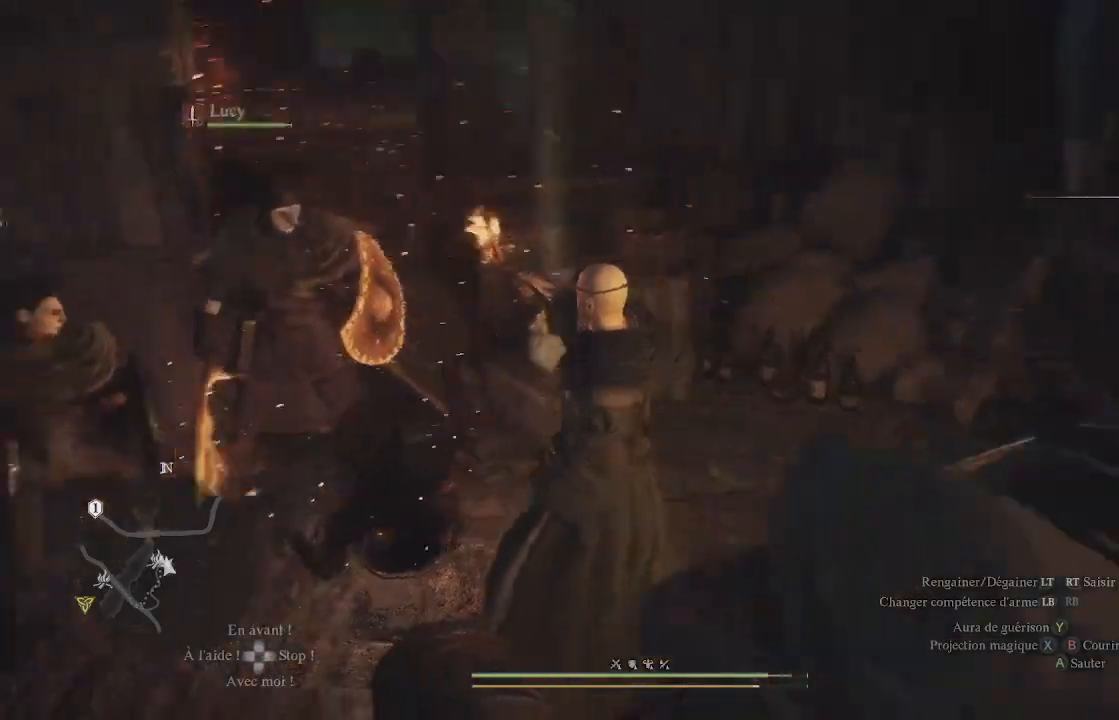
{"buttons": [], "left_stick": "center", "right_stick": "left", "events": [[200, "right_stick", "center"], [400, "right_stick", "left"]]}
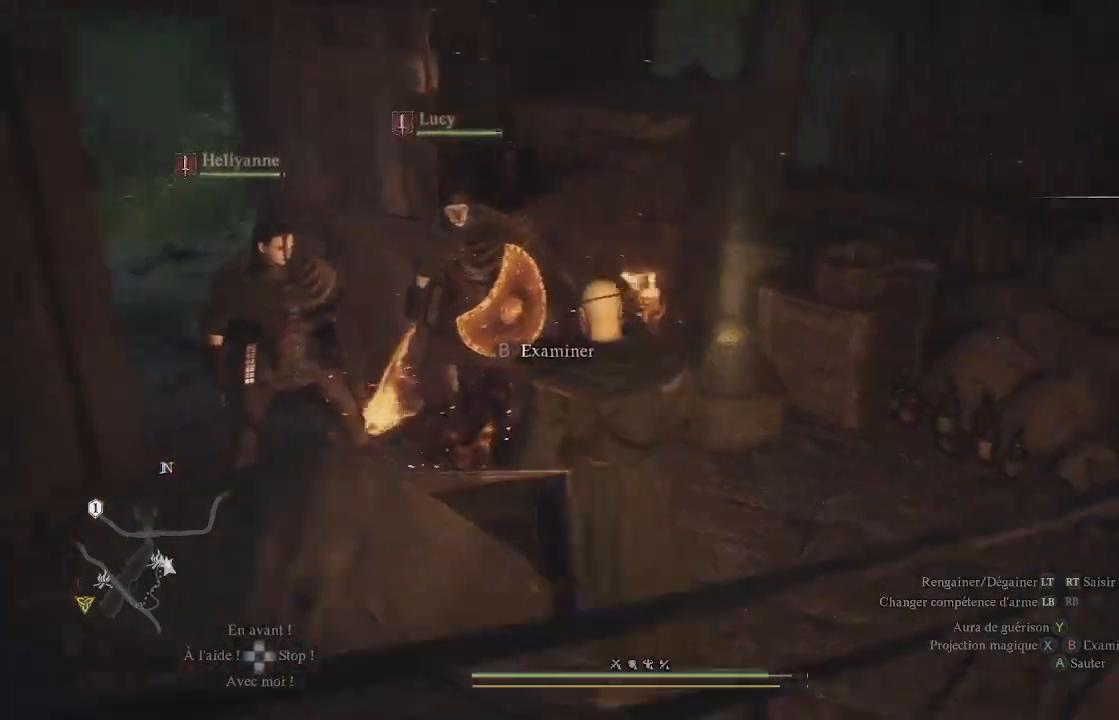
{"buttons": ["B"], "left_stick": "center", "right_stick": "center", "events": [[67, "left_stick", "up-right"], [100, "right_stick", "center"], [350, "B", "down"], [417, "left_stick", "center"], [433, "B", "up"], [500, "B", "down"]]}
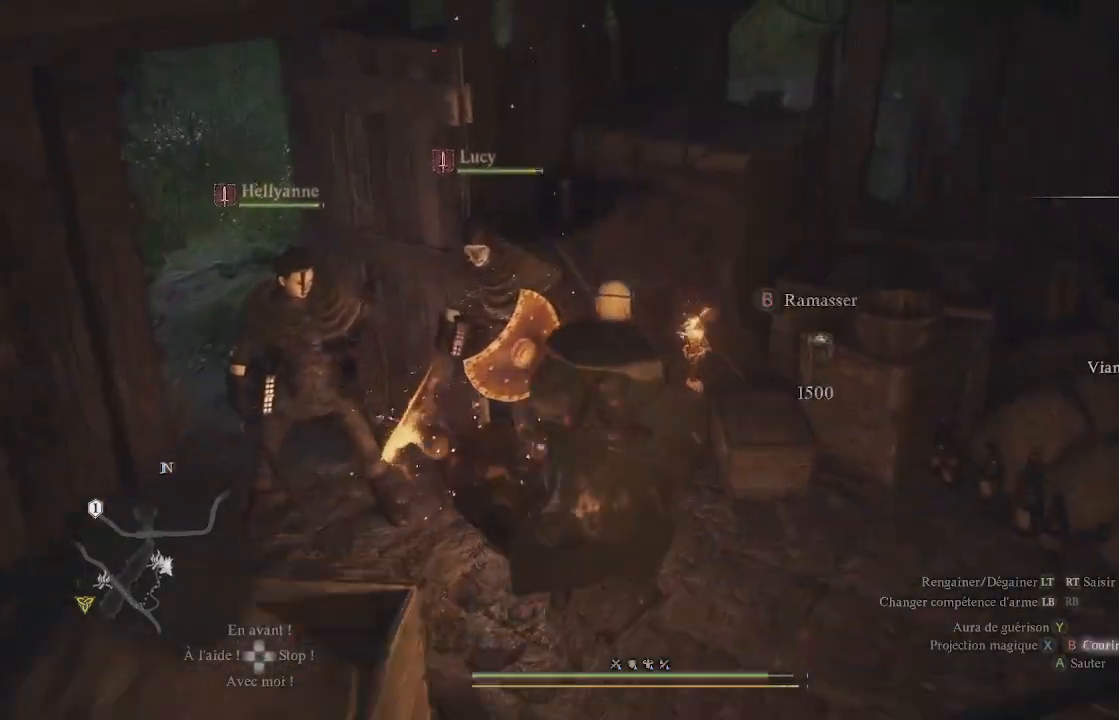
{"buttons": [], "left_stick": "center", "right_stick": "center", "events": [[50, "B", "up"], [100, "B", "down"], [150, "B", "up"], [250, "B", "down"], [300, "B", "up"], [383, "B", "down"], [433, "B", "up"]]}
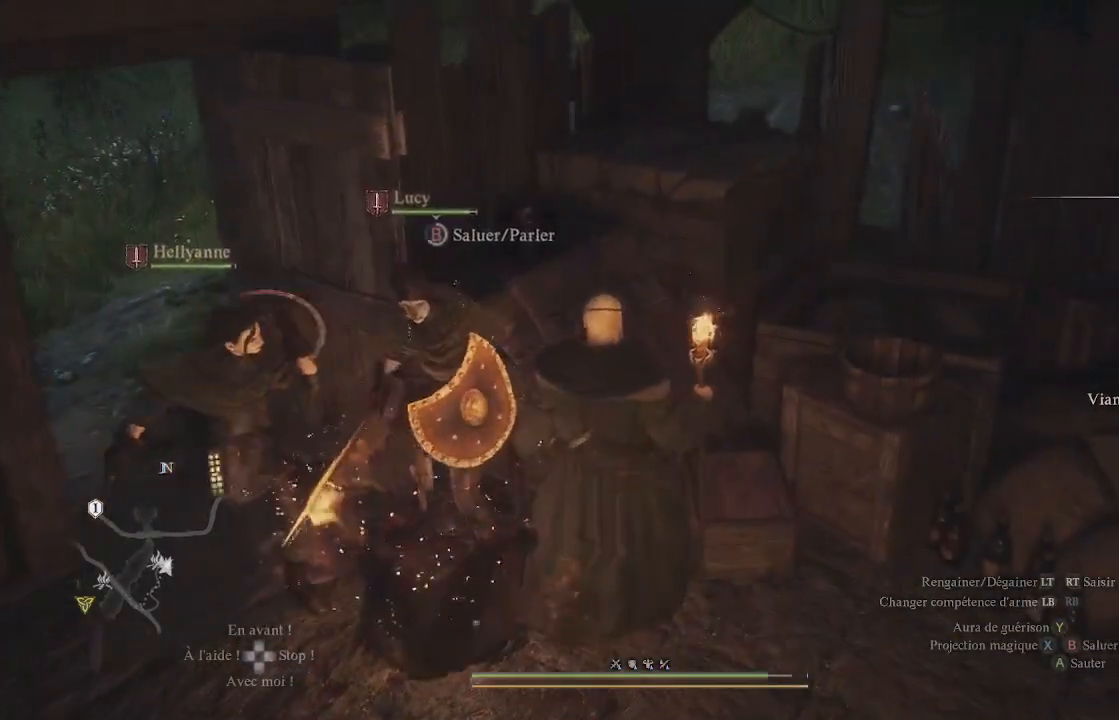
{"buttons": [], "left_stick": "center", "right_stick": "center", "events": [[17, "B", "down"], [67, "B", "up"], [133, "B", "down"], [200, "B", "up"], [250, "B", "down"], [333, "B", "up"], [383, "B", "down"], [467, "B", "up"]]}
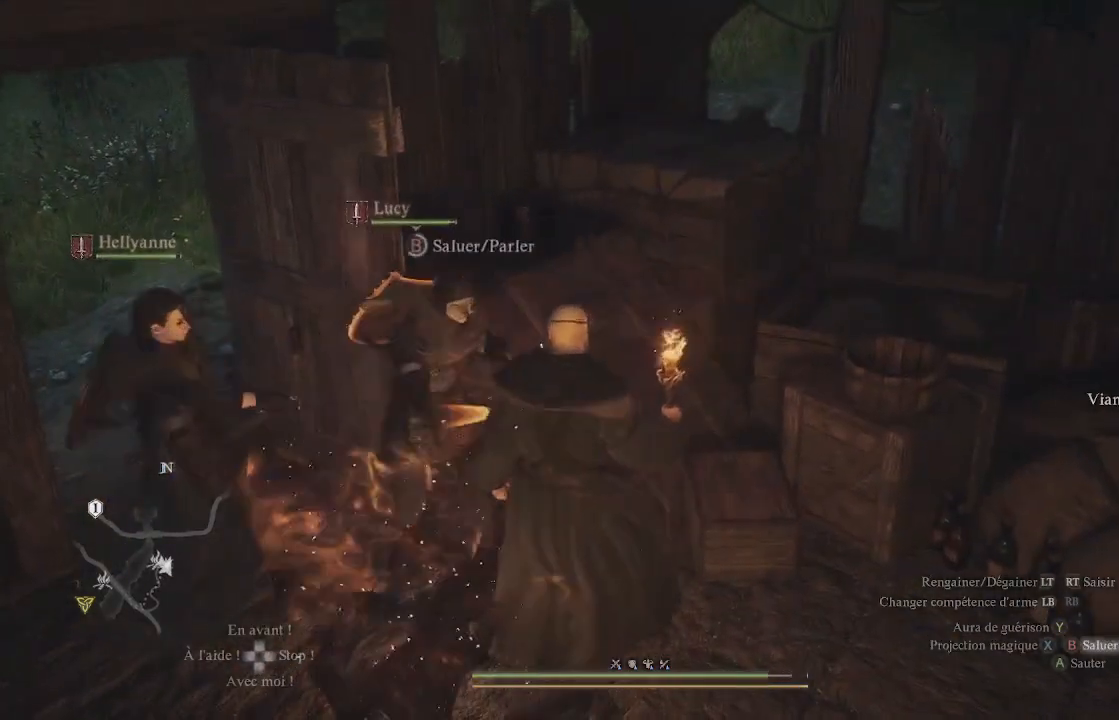
{"buttons": [], "left_stick": "down", "right_stick": "left", "events": [[17, "B", "down"], [100, "B", "up"], [400, "right_stick", "left"], [450, "left_stick", "down"]]}
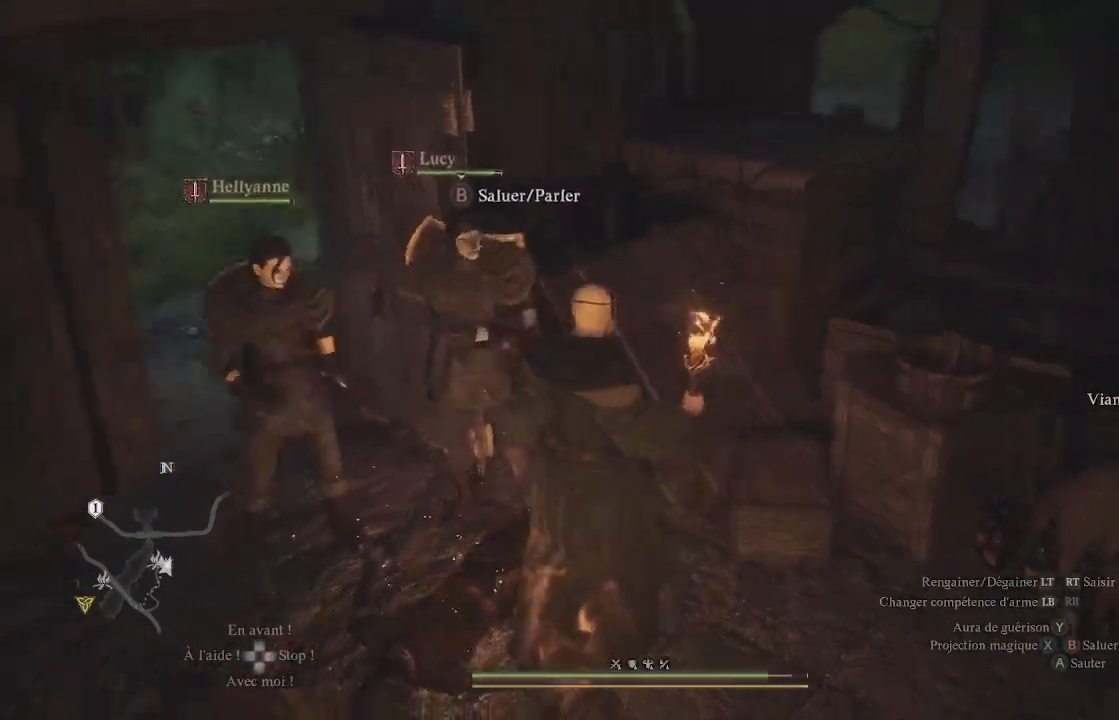
{"buttons": [], "left_stick": "up-left", "right_stick": "left", "events": [[217, "left_stick", "down-left"], [433, "left_stick", "up-left"]]}
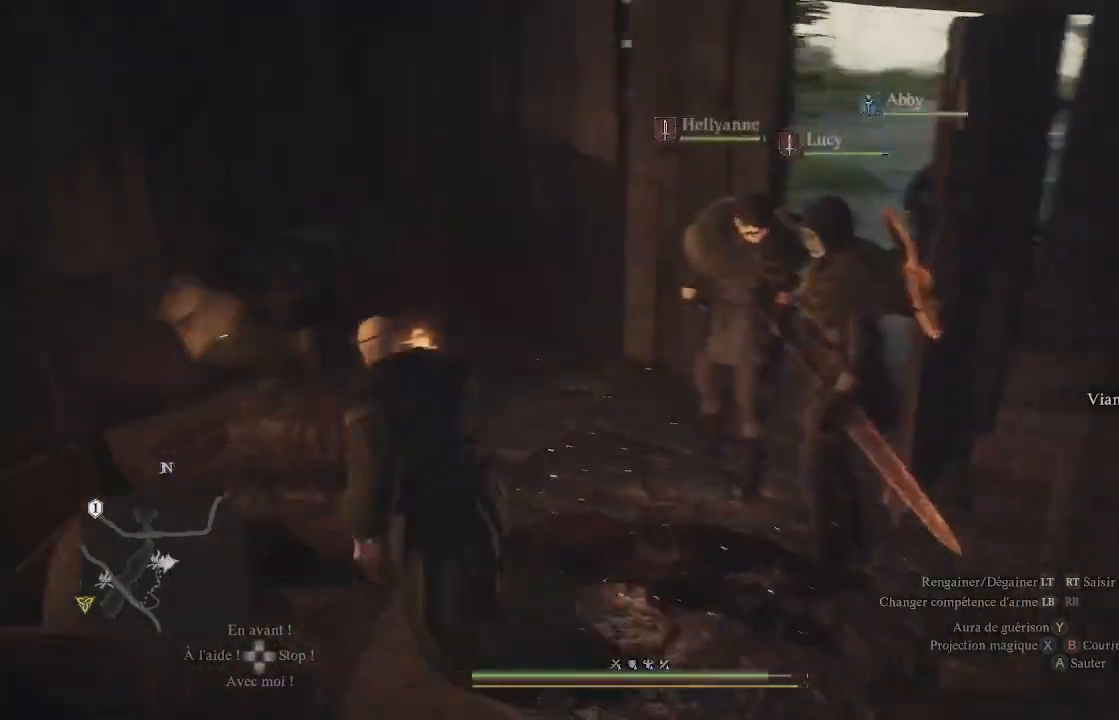
{"buttons": [], "left_stick": "center", "right_stick": "left", "events": [[33, "left_stick", "center"], [100, "right_stick", "center"], [450, "right_stick", "left"]]}
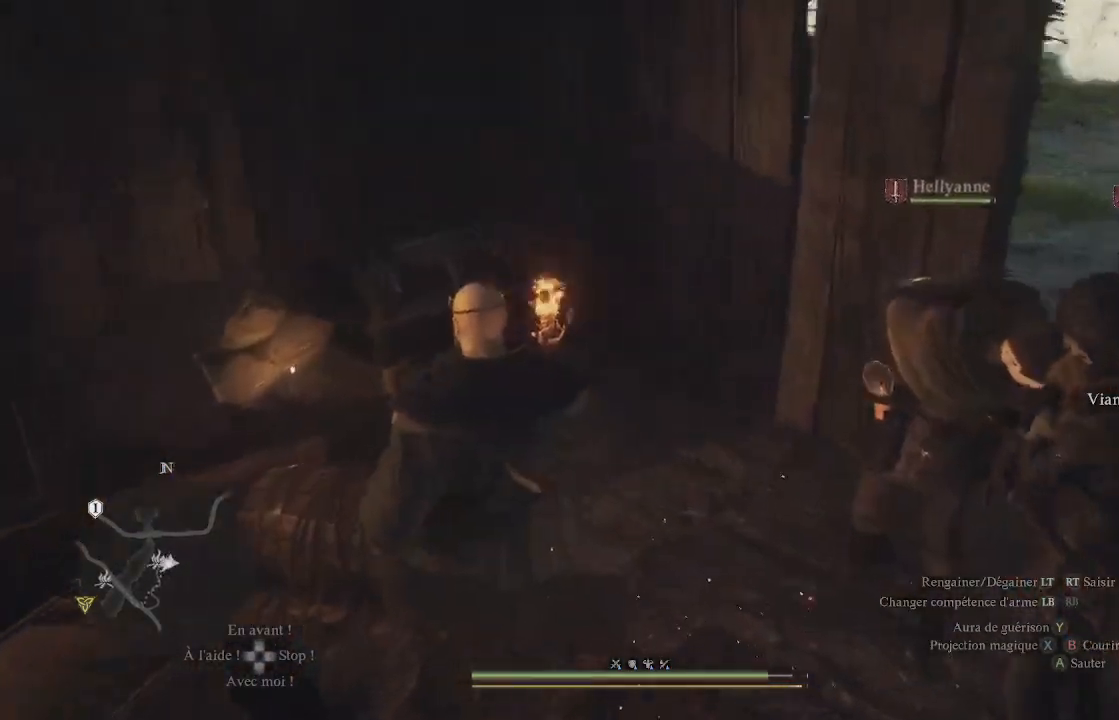
{"buttons": [], "left_stick": "up", "right_stick": "left", "events": [[83, "left_stick", "up-right"], [133, "right_stick", "center"], [433, "left_stick", "up"], [500, "right_stick", "left"]]}
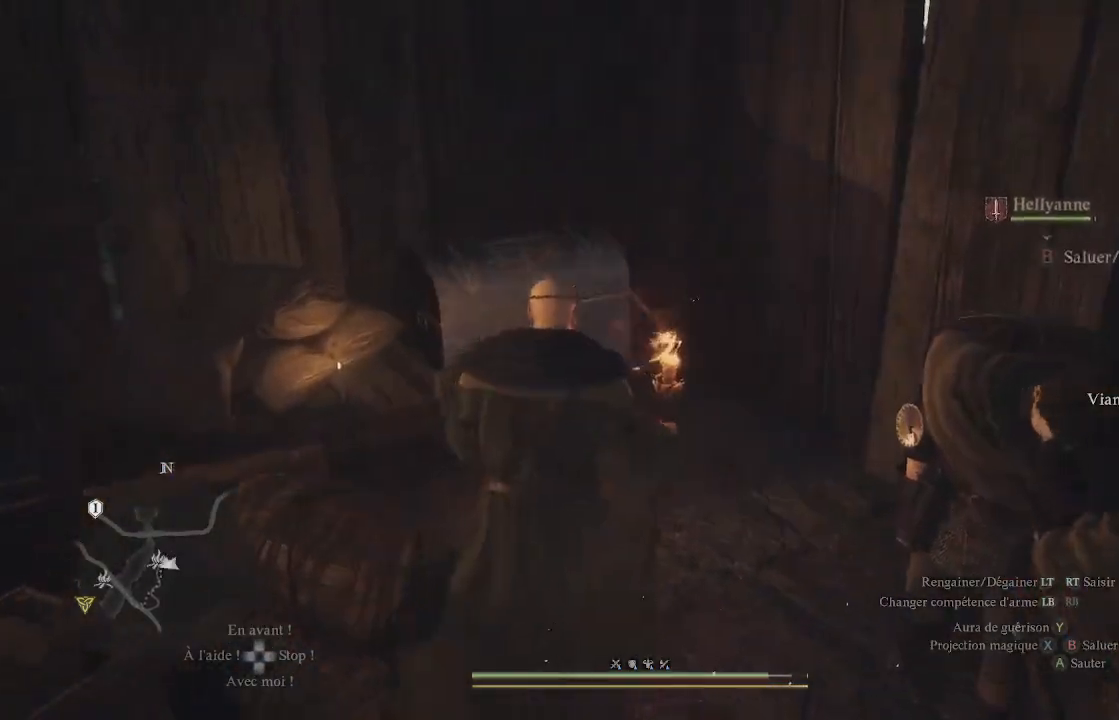
{"buttons": [], "left_stick": "up", "right_stick": "center", "events": [[133, "right_stick", "center"]]}
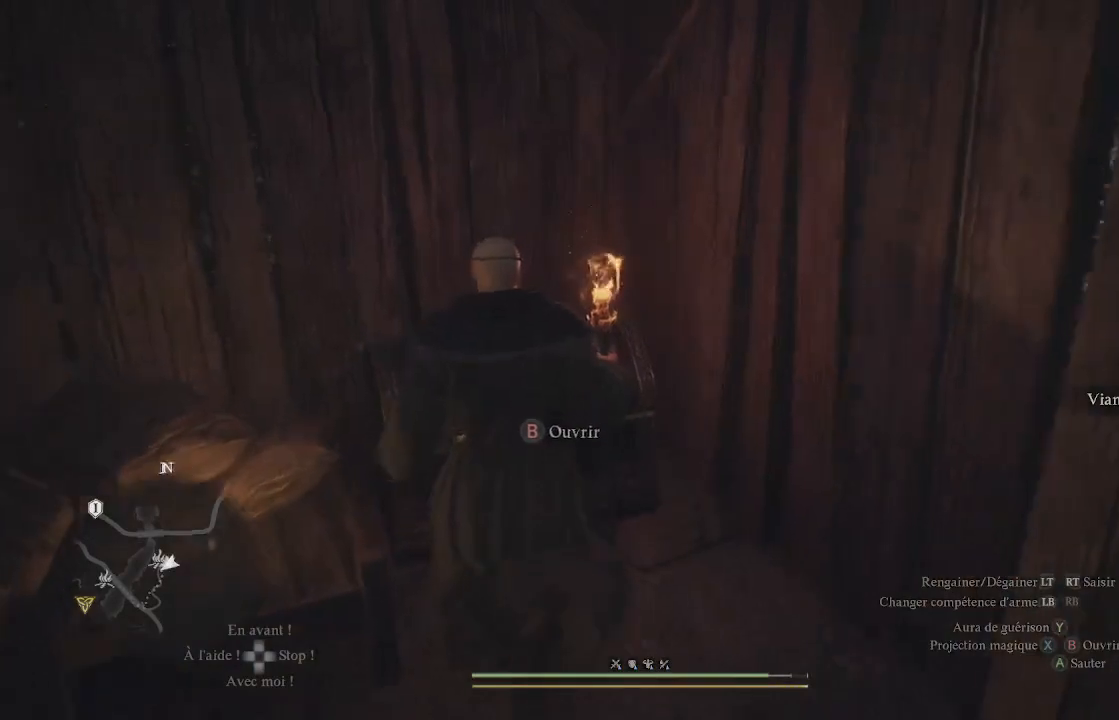
{"buttons": [], "left_stick": "center", "right_stick": "center", "events": [[17, "B", "down"], [100, "B", "up"], [133, "left_stick", "center"], [183, "B", "down"], [200, "B", "up"], [317, "B", "down"], [333, "B", "up"], [433, "B", "down"], [467, "B", "up"]]}
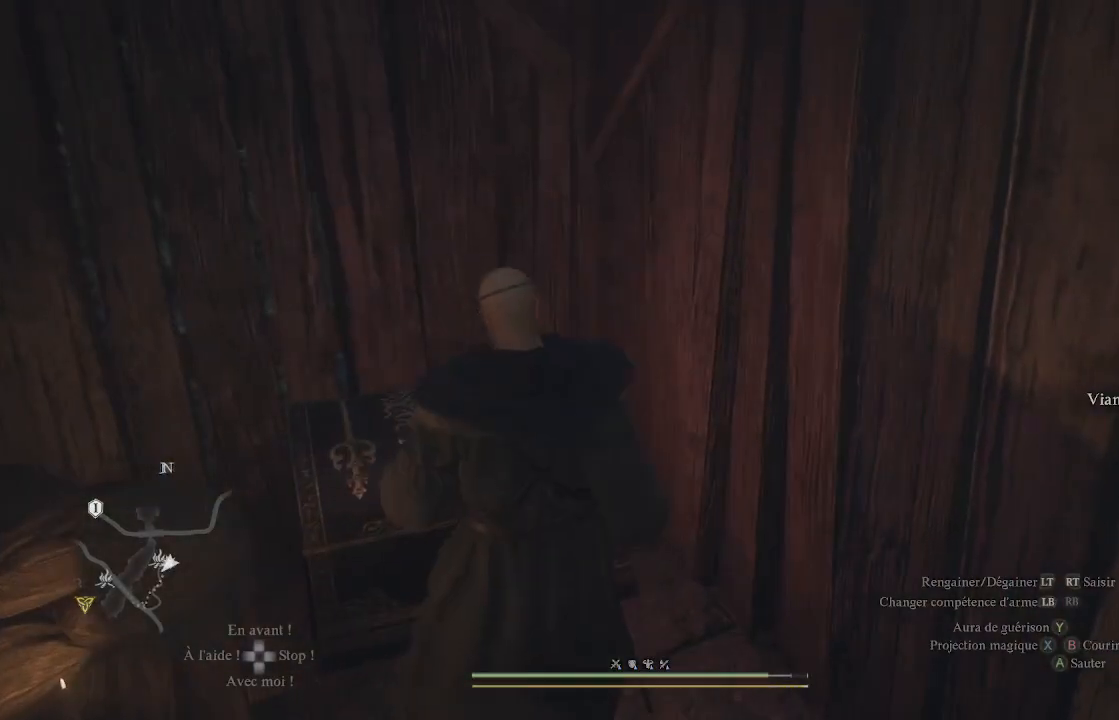
{"buttons": [], "left_stick": "center", "right_stick": "center", "events": [[50, "B", "down"], [133, "B", "up"], [183, "B", "down"], [233, "B", "up"], [333, "B", "down"], [367, "B", "up"], [417, "B", "down"], [500, "B", "up"]]}
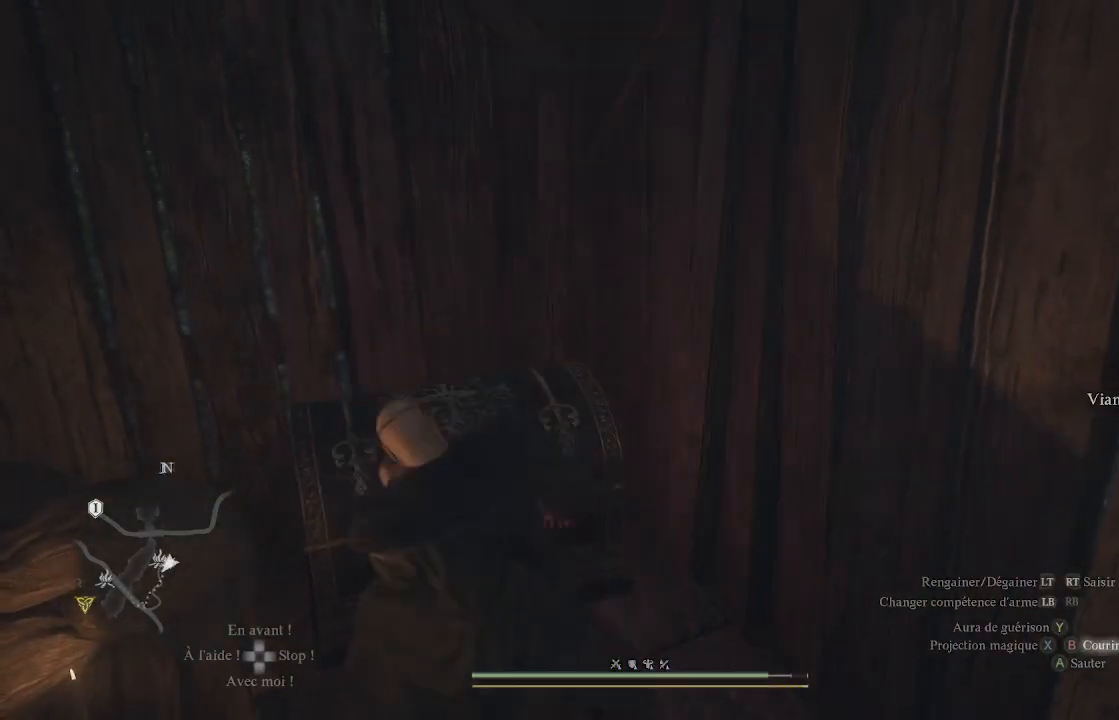
{"buttons": [], "left_stick": "center", "right_stick": "center", "events": [[67, "B", "down"], [133, "B", "up"]]}
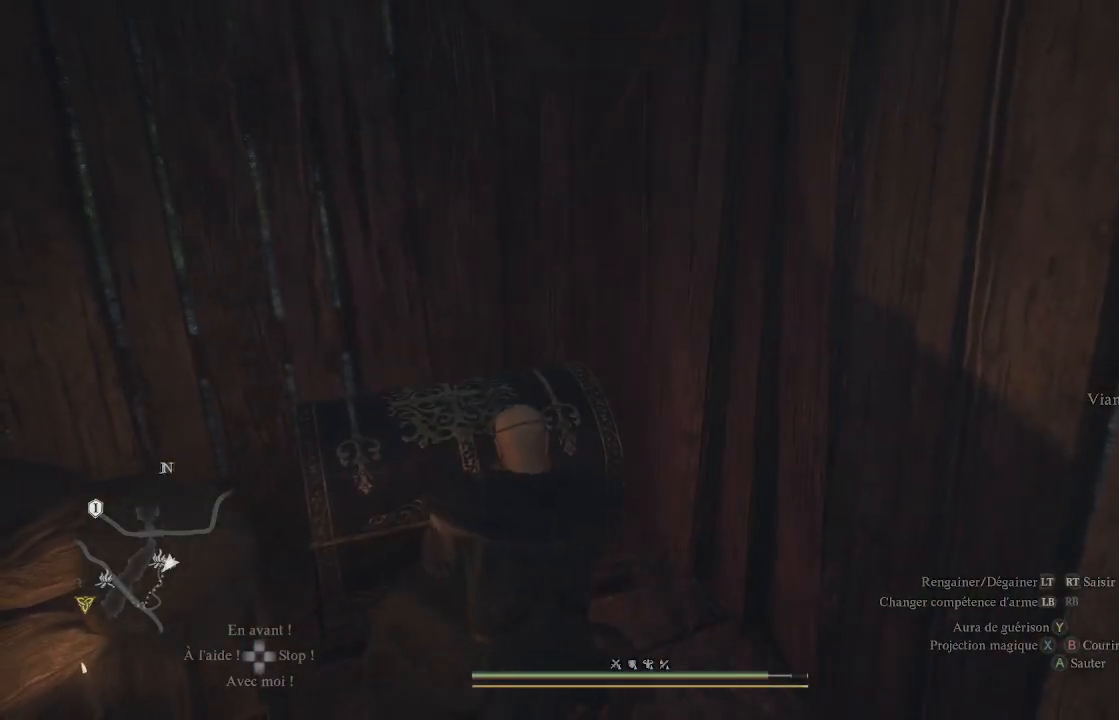
{"buttons": [], "left_stick": "center", "right_stick": "center", "events": []}